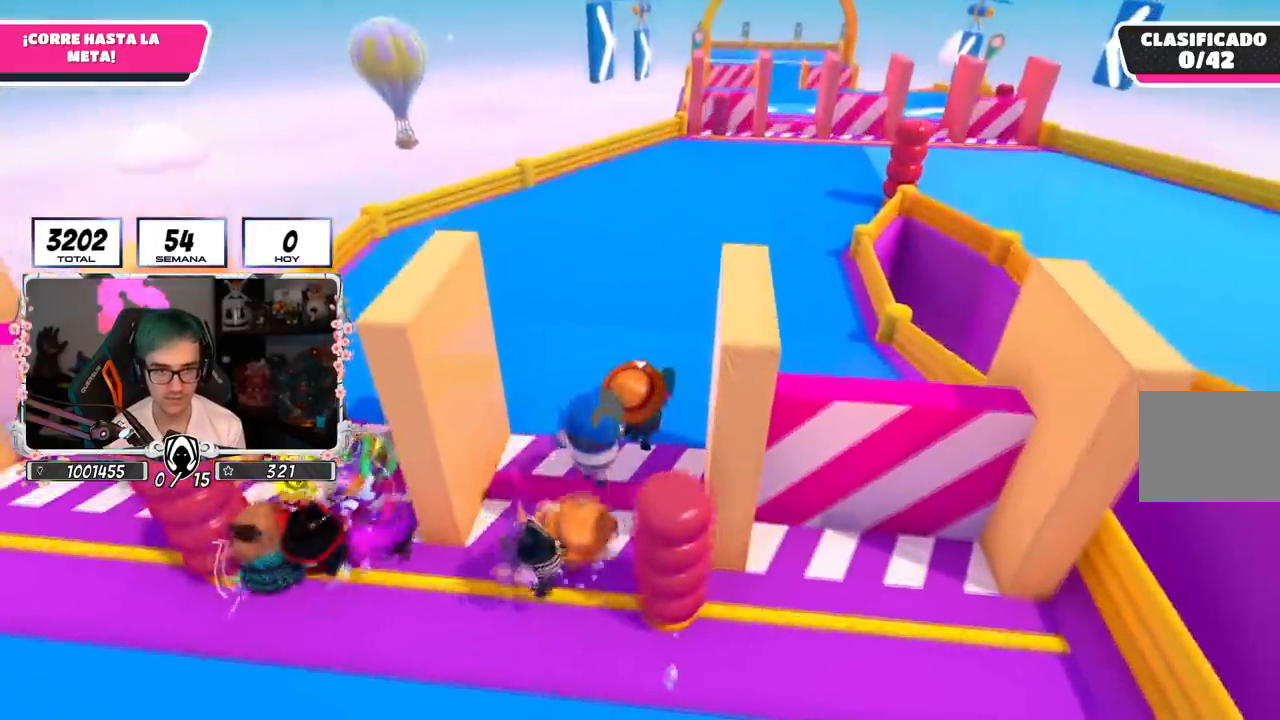
Gameplay with a controller (PlayStation layout); each line is a JSON object with the inputs held at the frame after it. "events" lists button and stick changes between this image and that frame as [ms after this image, input, new state], when the widget could be followed in between.
{"buttons": [], "left_stick": "up", "right_stick": "center", "events": [[134, "right_stick", "down"], [401, "right_stick", "center"]]}
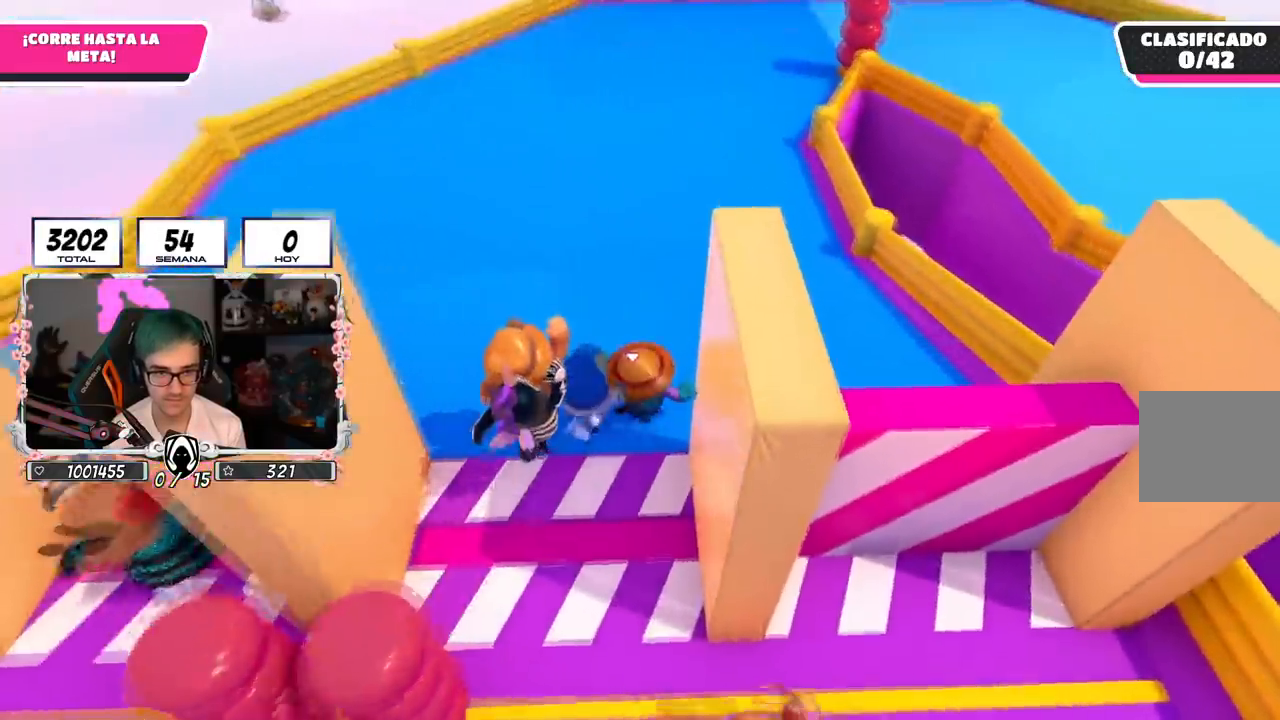
{"buttons": [], "left_stick": "up", "right_stick": "down", "events": [[67, "CROSS", "down"], [334, "CROSS", "up"], [450, "right_stick", "down"]]}
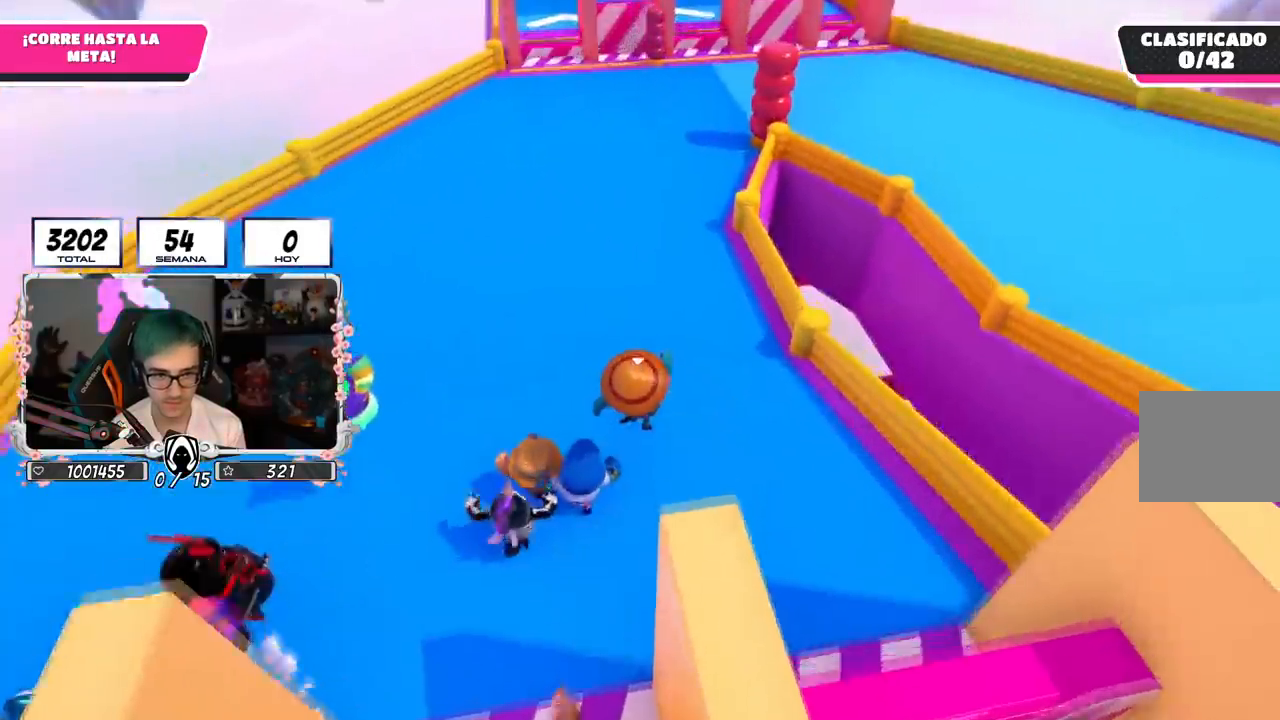
{"buttons": ["CROSS"], "left_stick": "up", "right_stick": "center"}
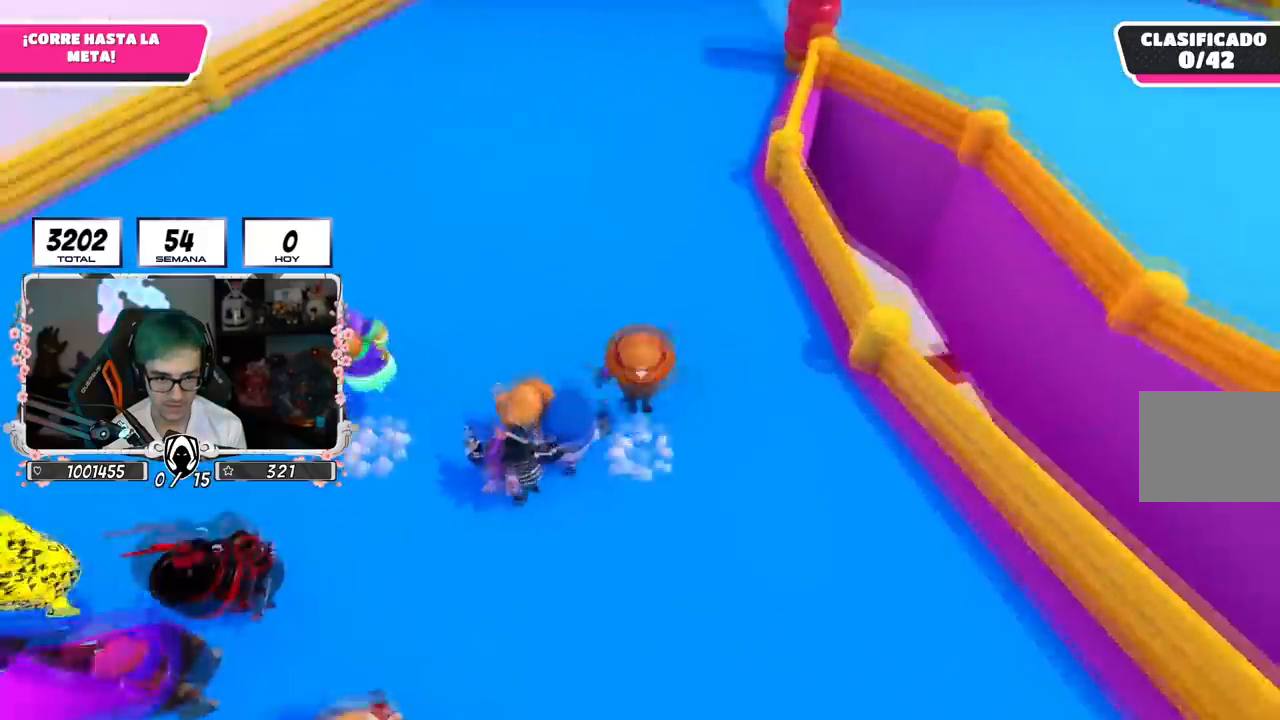
{"buttons": [], "left_stick": "up", "right_stick": "center", "events": [[50, "L2", "down"], [233, "L2", "up"], [367, "CROSS", "up"]]}
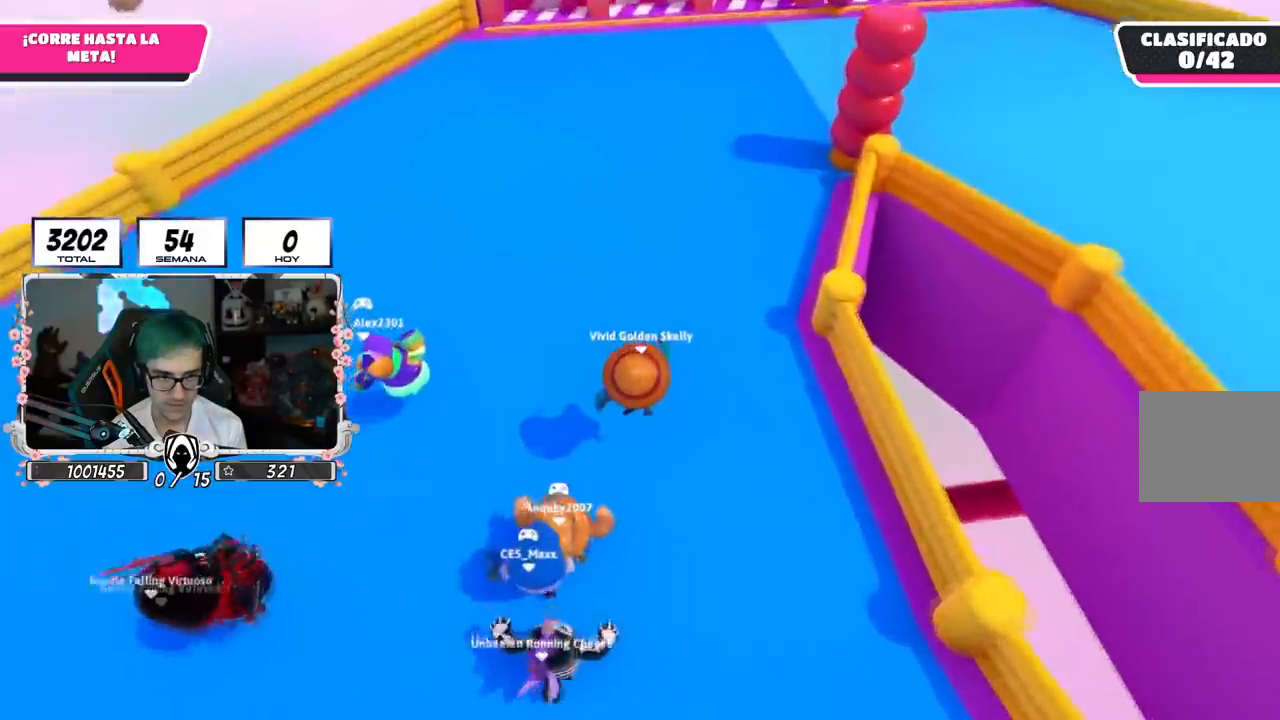
{"buttons": [], "left_stick": "up", "right_stick": "up", "events": [[50, "L1", "down"], [201, "right_stick", "up"], [217, "L1", "up"], [251, "L2", "down"], [417, "L2", "up"]]}
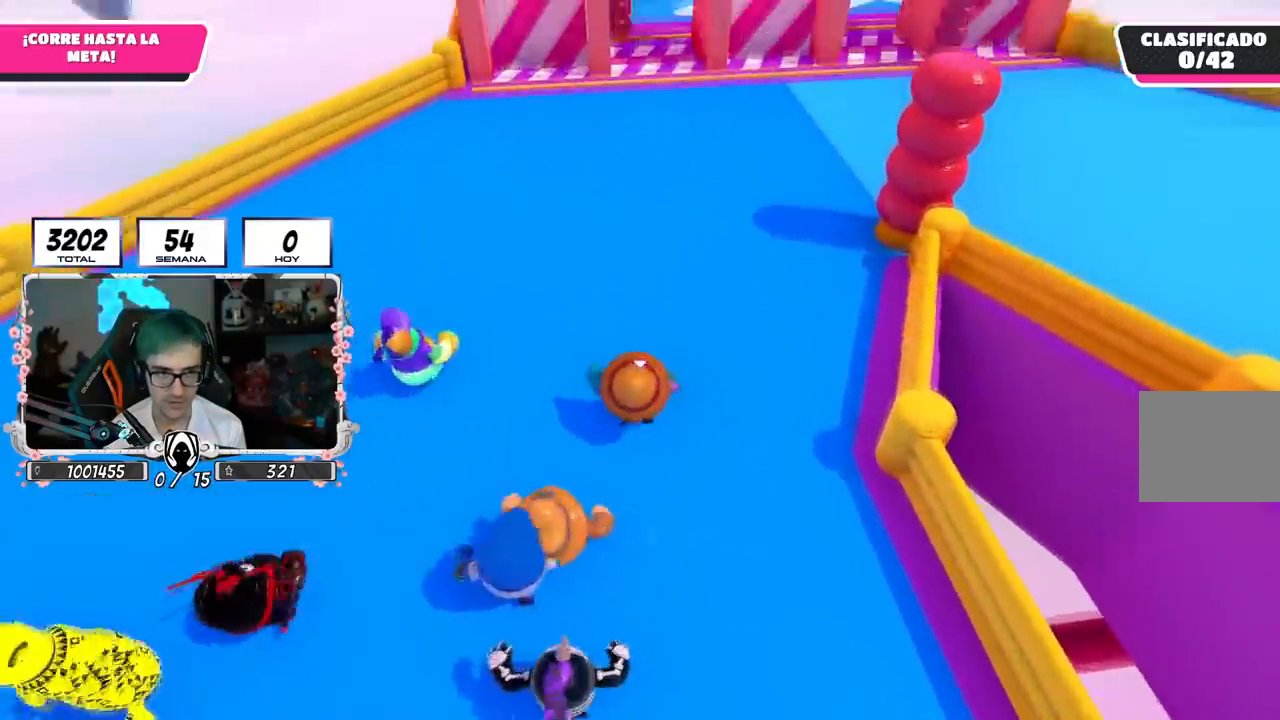
{"buttons": [], "left_stick": "up", "right_stick": "center", "events": [[33, "right_stick", "center"]]}
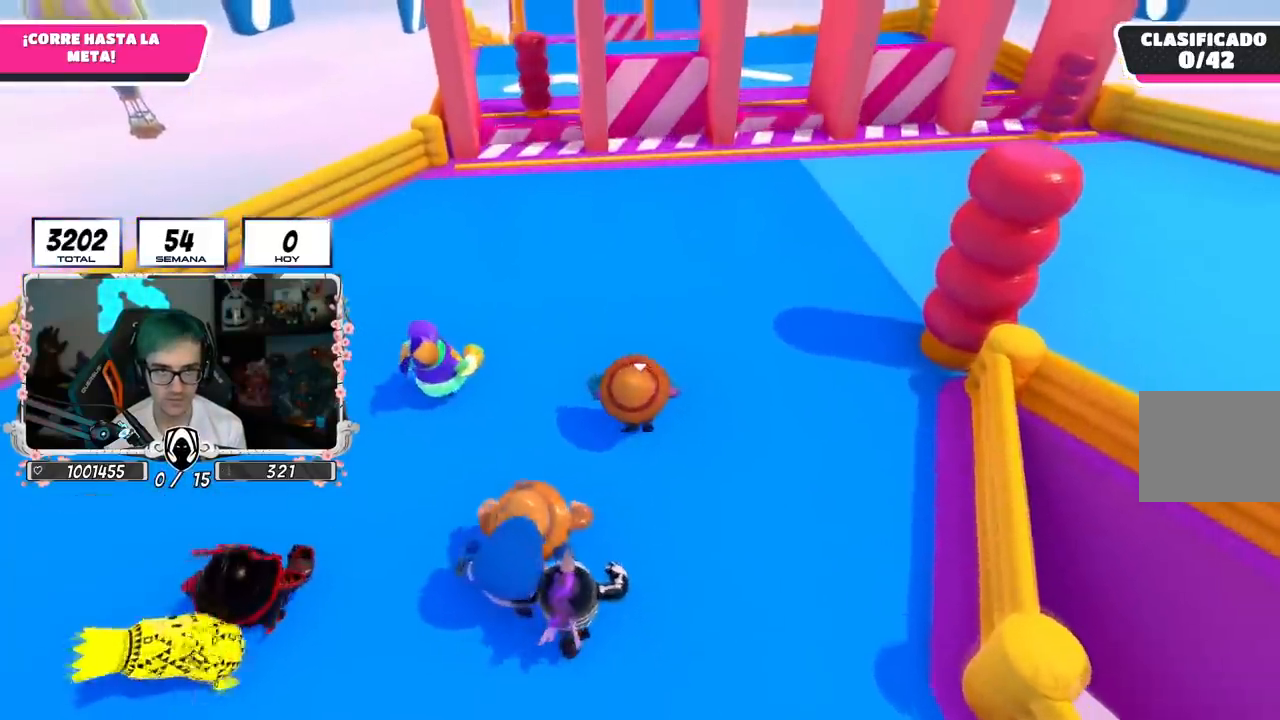
{"buttons": ["L1"], "left_stick": "up", "right_stick": "center", "events": [[484, "L1", "down"]]}
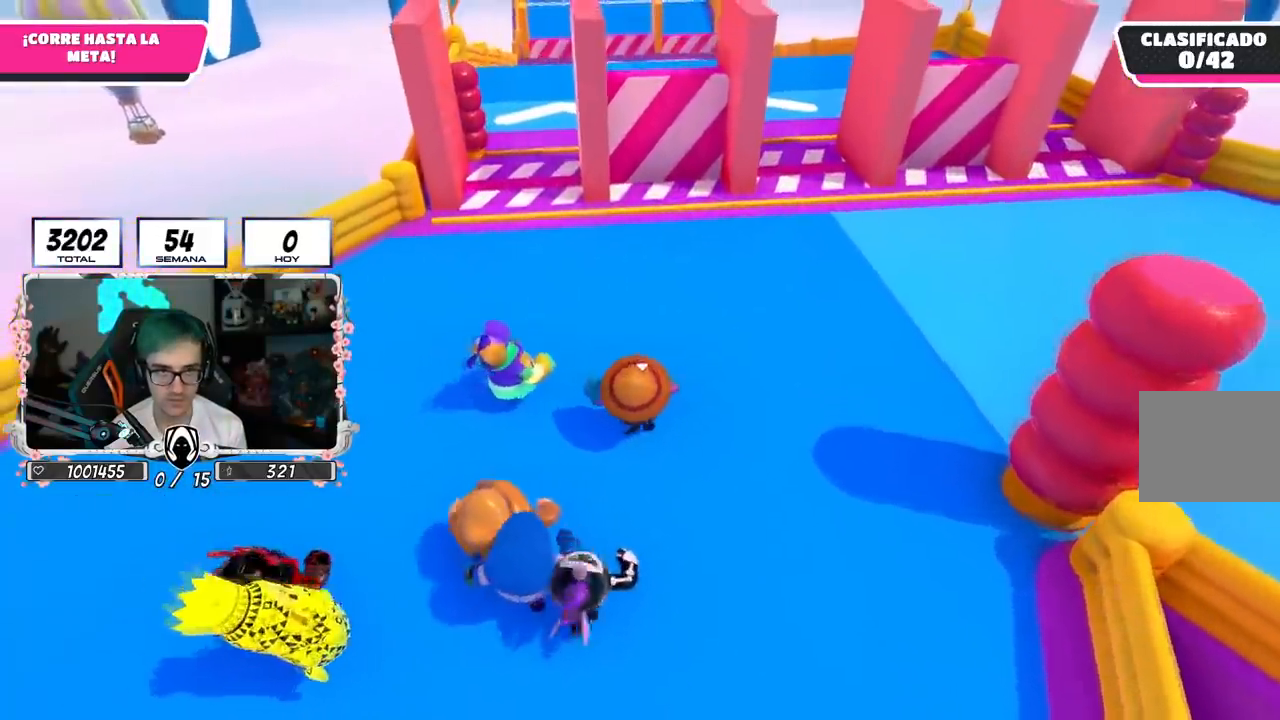
{"buttons": [], "left_stick": "up-left", "right_stick": "center", "events": [[33, "L1", "up"], [267, "left_stick", "up-left"]]}
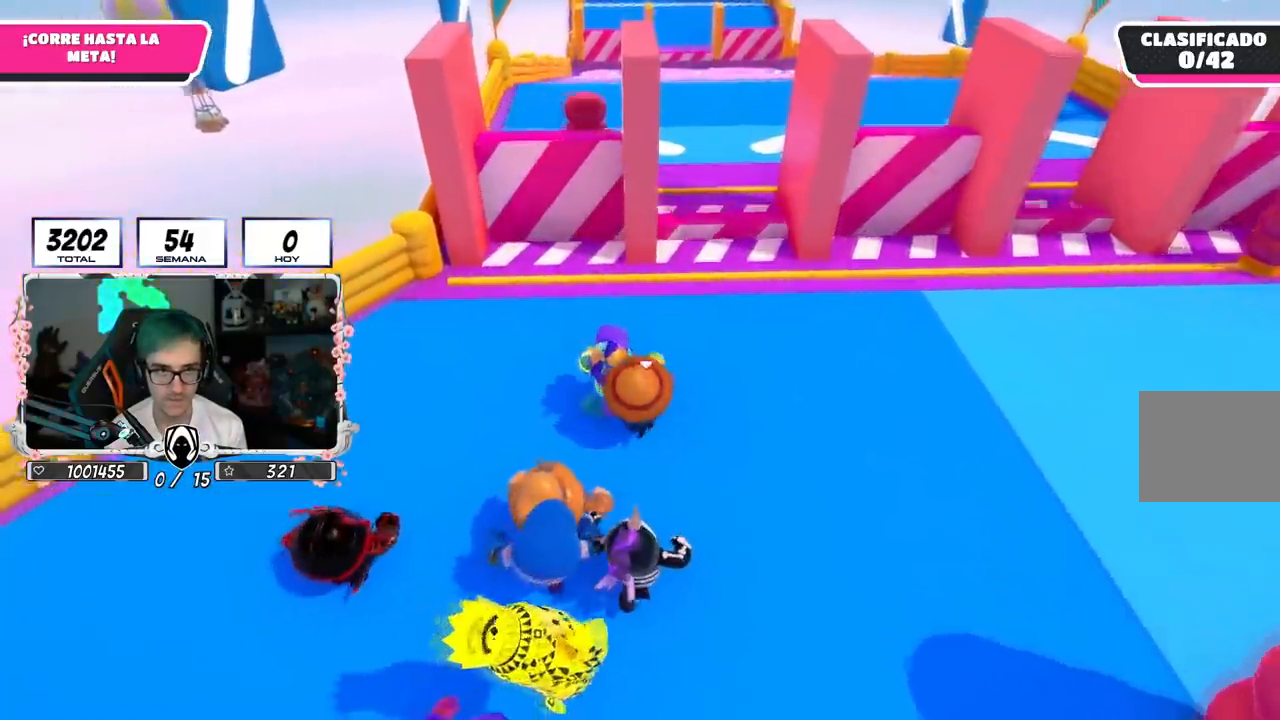
{"buttons": ["L1"], "left_stick": "up", "right_stick": "center", "events": [[301, "left_stick", "up"], [434, "R1", "down"], [451, "L1", "down"], [501, "R1", "up"]]}
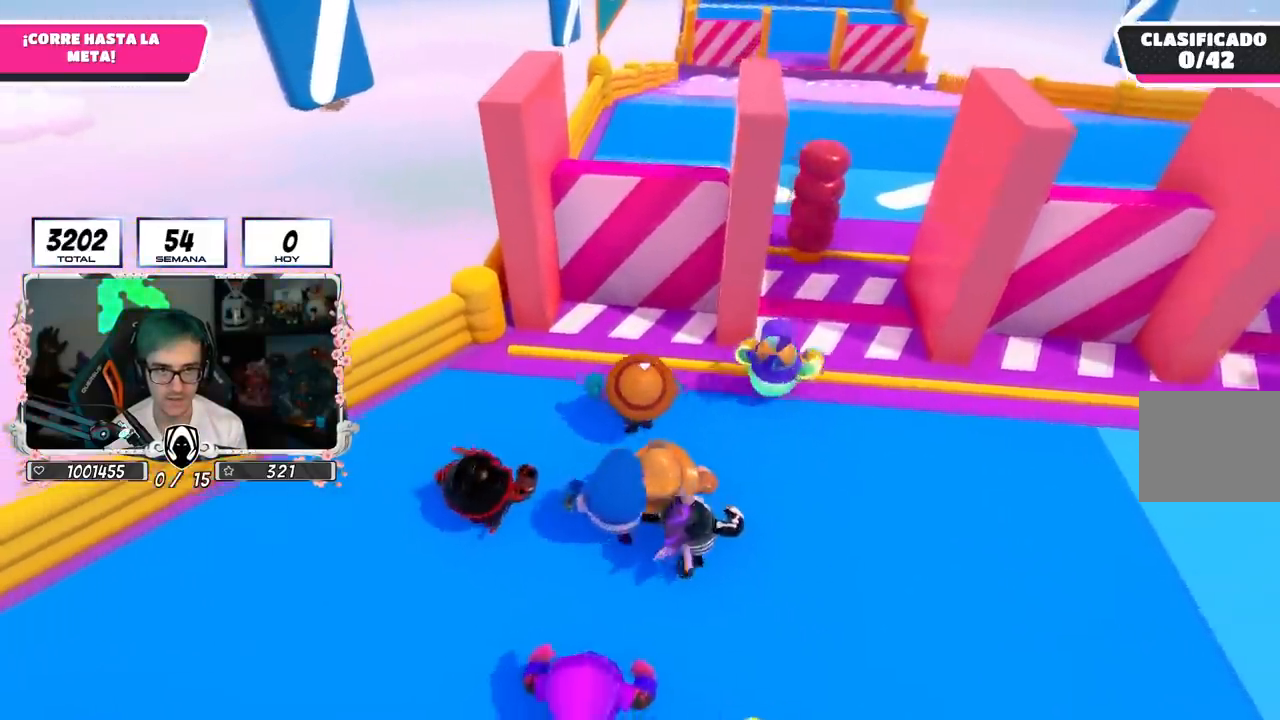
{"buttons": ["L1", "R1"], "left_stick": "up", "right_stick": "center", "events": [[17, "L1", "up"], [133, "R1", "down"], [167, "CROSS", "down"], [183, "R1", "up"], [417, "CROSS", "up"], [417, "L1", "down"], [450, "R1", "down"]]}
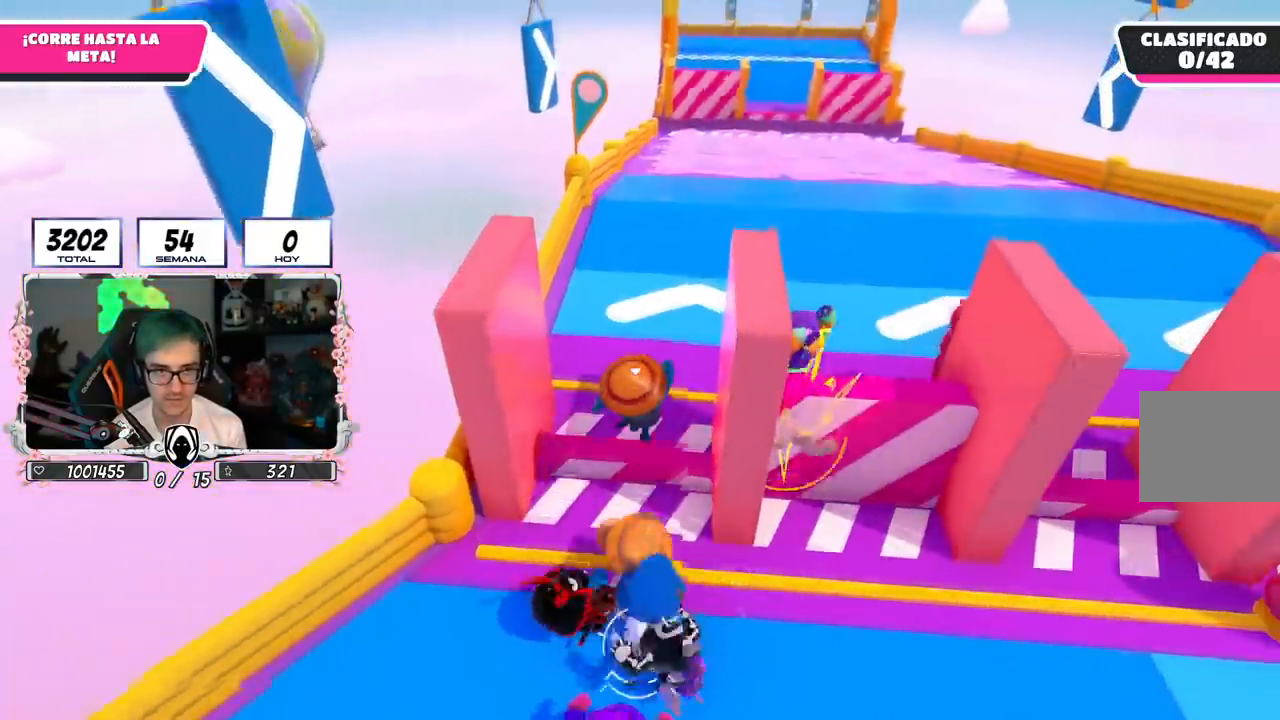
{"buttons": ["R1"], "left_stick": "up", "right_stick": "down", "events": [[67, "L1", "up"], [234, "right_stick", "up"], [251, "R1", "up"], [351, "R1", "down"], [351, "right_stick", "center"], [451, "right_stick", "down"]]}
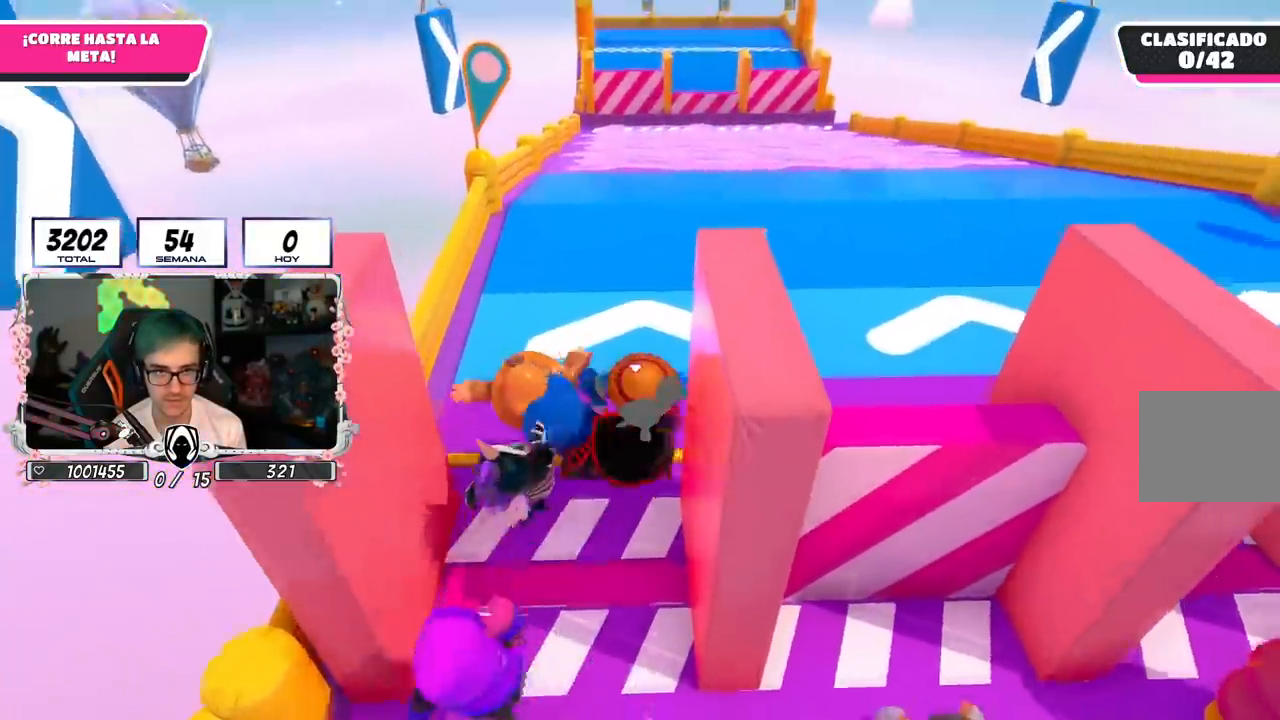
{"buttons": [], "left_stick": "up", "right_stick": "center", "events": [[67, "R1", "up"], [300, "right_stick", "center"]]}
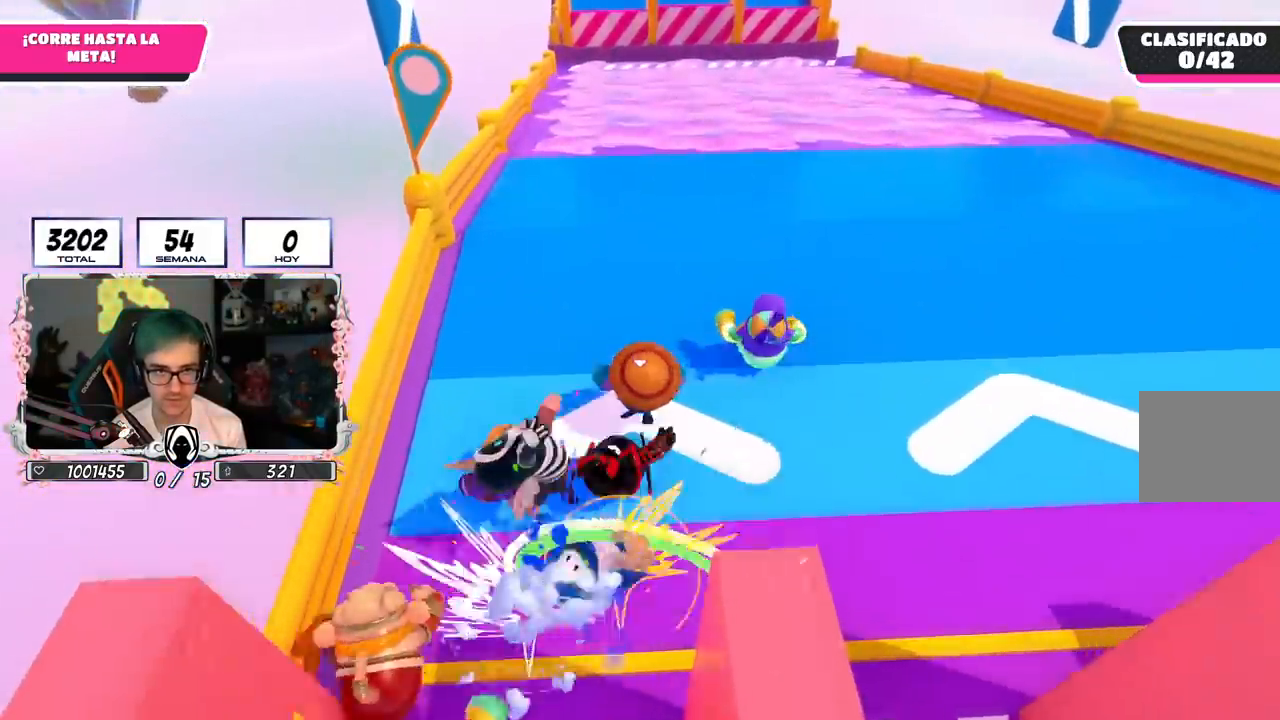
{"buttons": ["CROSS"], "left_stick": "up", "right_stick": "center", "events": [[484, "CROSS", "down"]]}
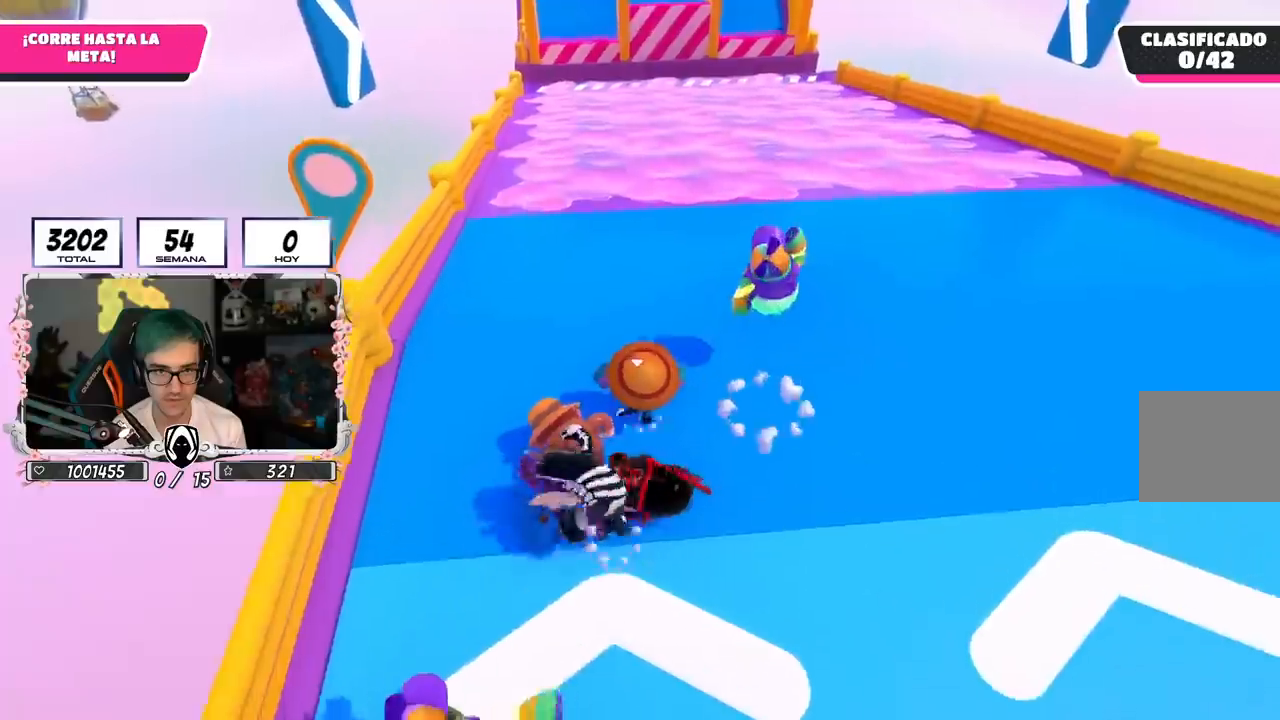
{"buttons": [], "left_stick": "up", "right_stick": "center", "events": [[233, "CROSS", "up"], [384, "right_stick", "down"], [484, "right_stick", "center"]]}
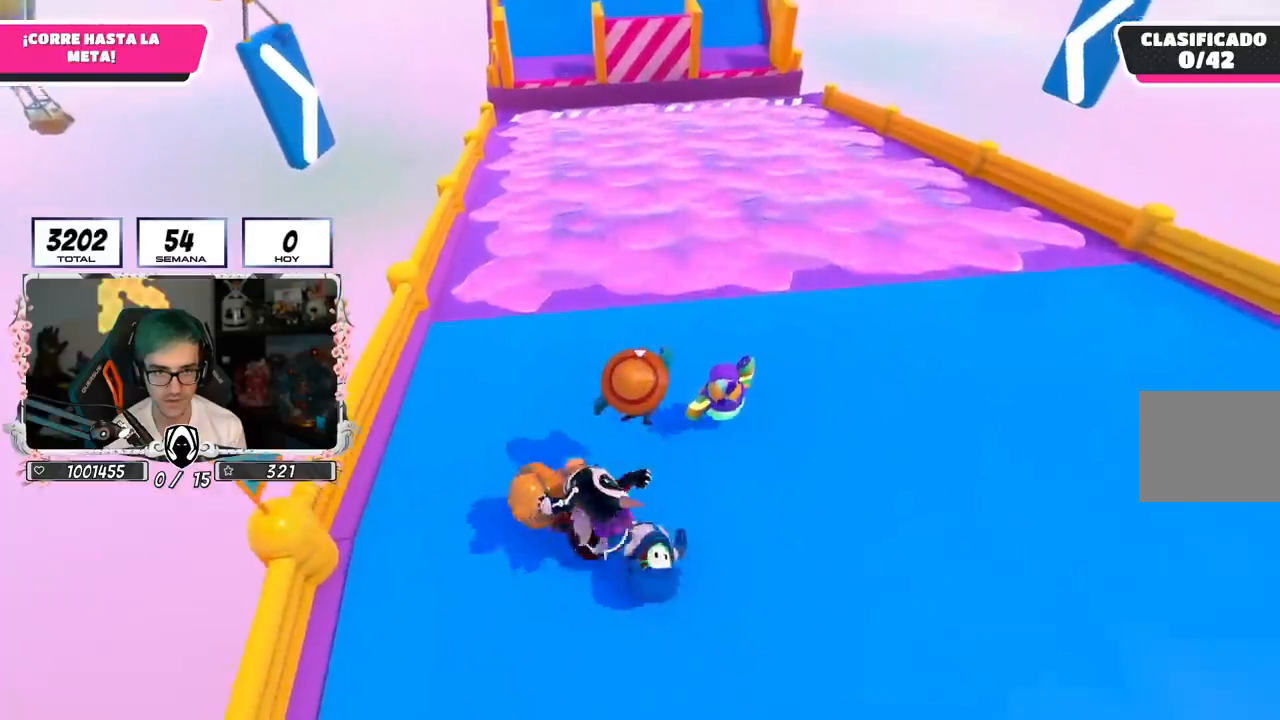
{"buttons": ["CROSS"], "left_stick": "up", "right_stick": "center", "events": [[251, "CROSS", "down"]]}
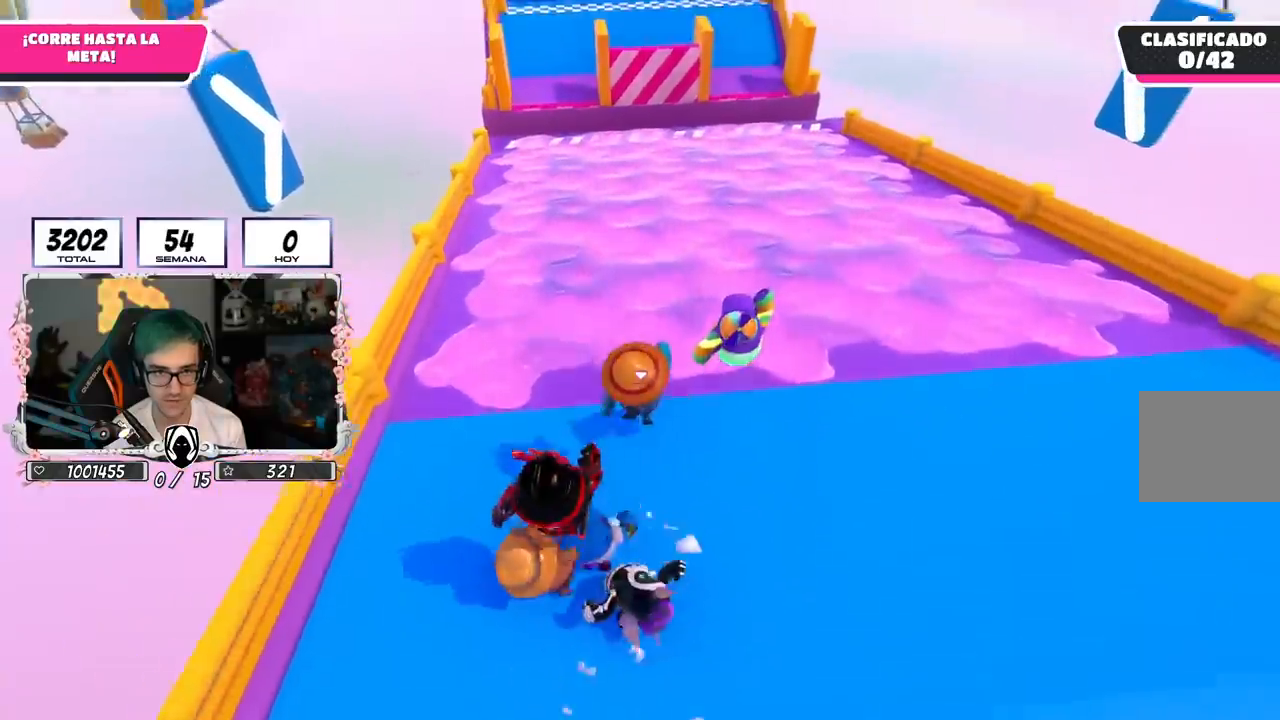
{"buttons": ["L1"], "left_stick": "up", "right_stick": "center", "events": [[217, "CROSS", "up"], [351, "R1", "down"], [451, "L1", "down"], [484, "R1", "up"]]}
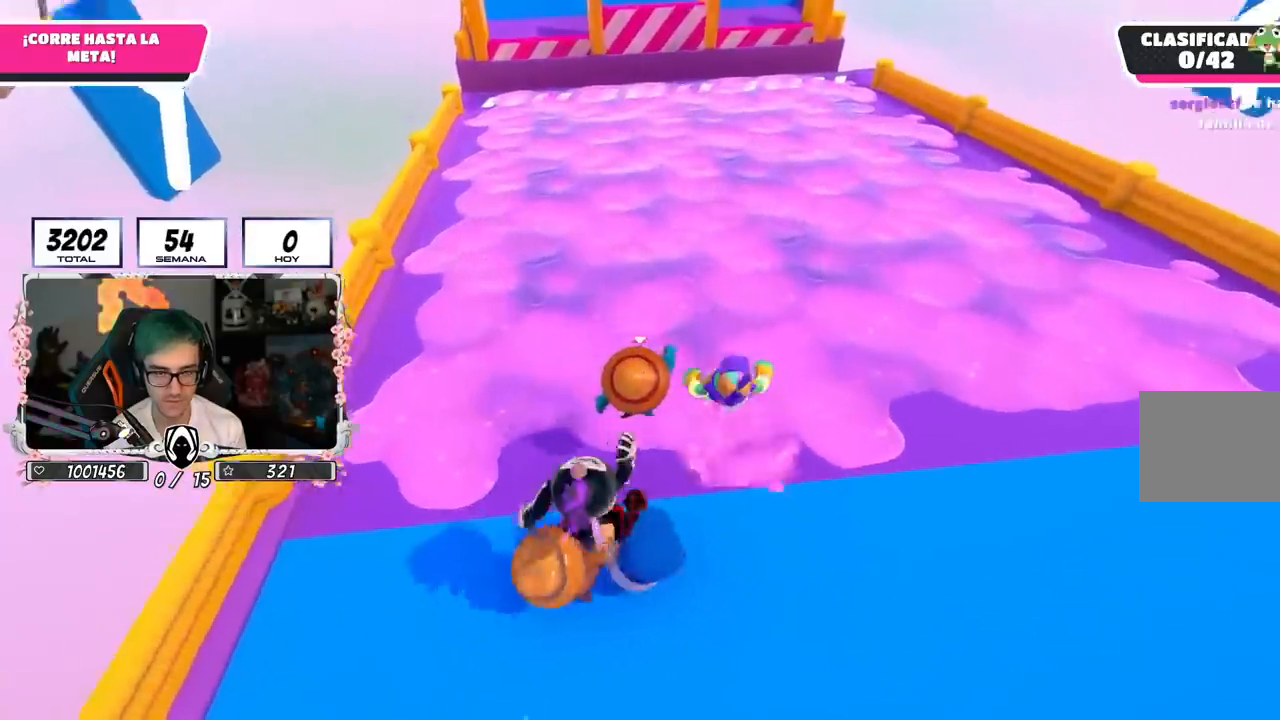
{"buttons": [], "left_stick": "up", "right_stick": "center", "events": [[33, "right_stick", "up"], [50, "L1", "up"], [200, "right_stick", "center"]]}
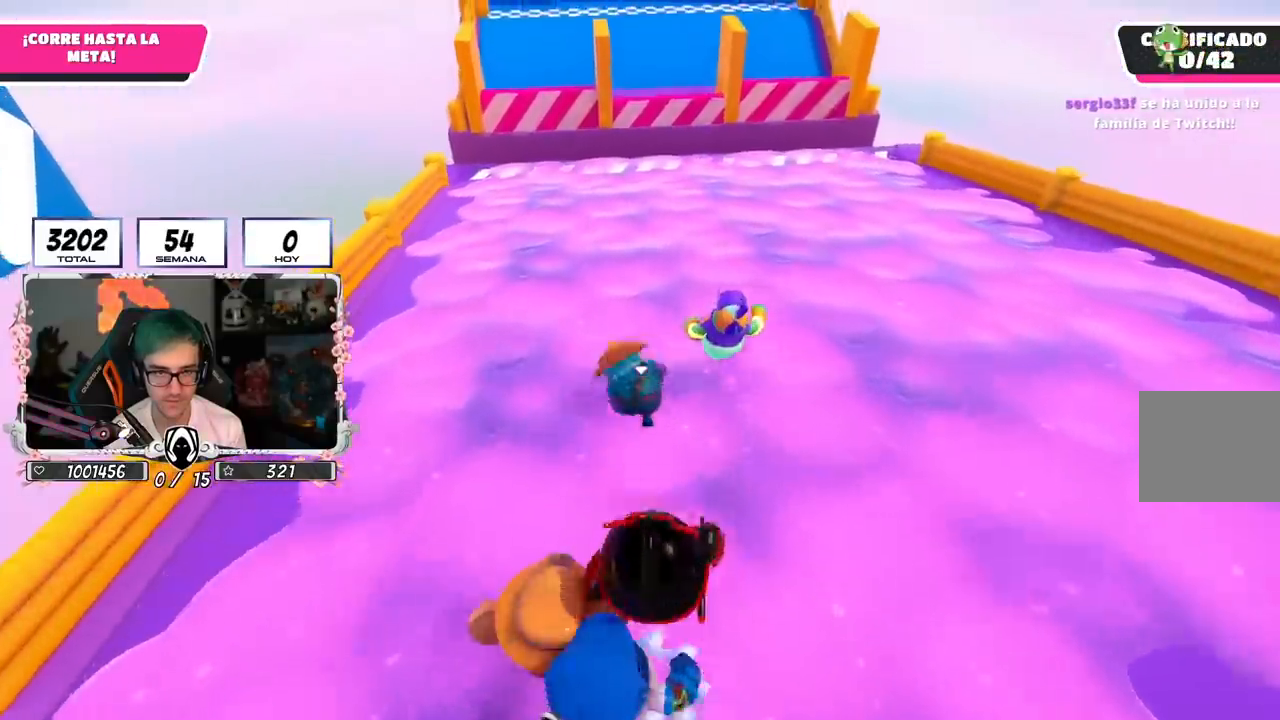
{"buttons": [], "left_stick": "up", "right_stick": "center", "events": []}
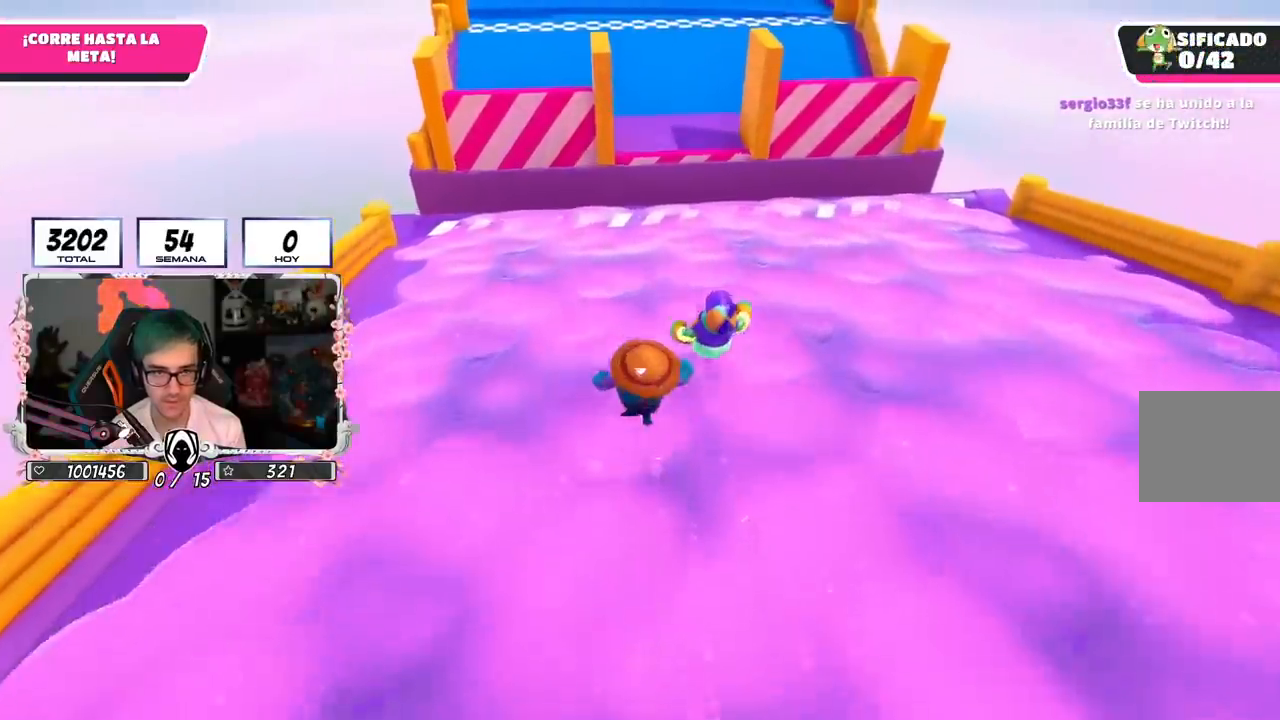
{"buttons": [], "left_stick": "up", "right_stick": "center", "events": []}
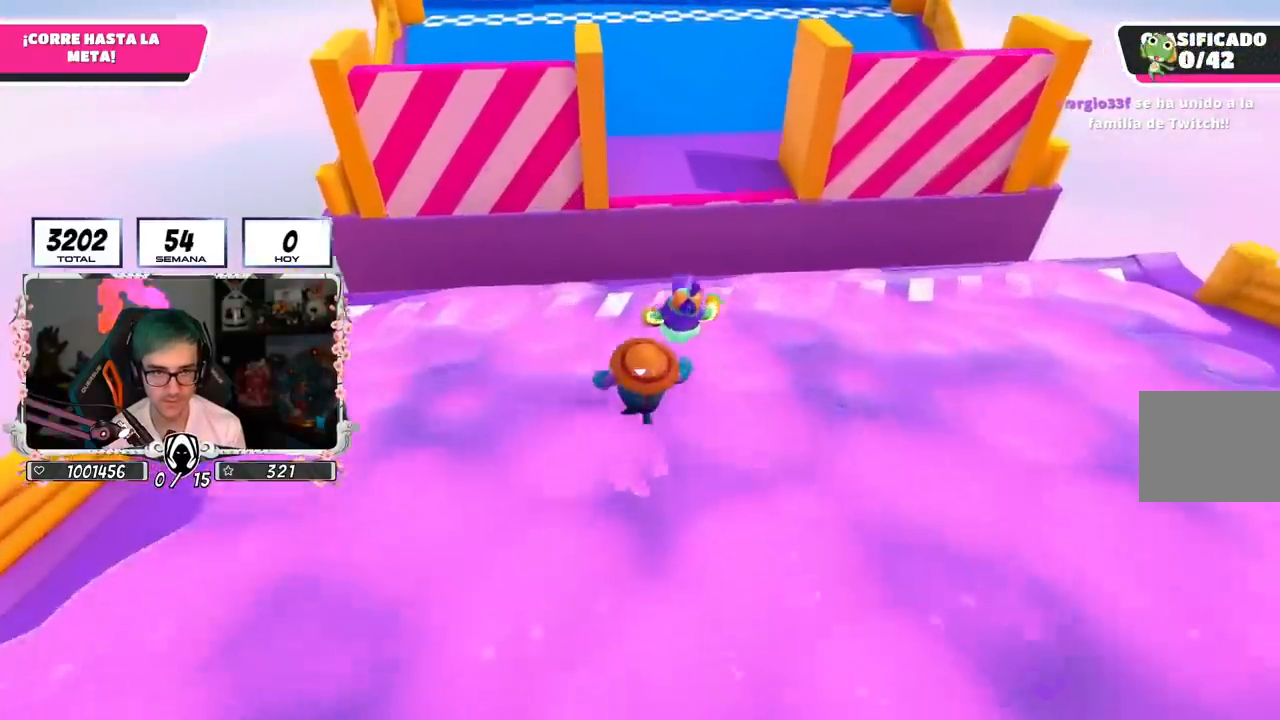
{"buttons": ["CROSS", "L1"], "left_stick": "up", "right_stick": "center", "events": [[234, "CROSS", "down"], [451, "L1", "down"]]}
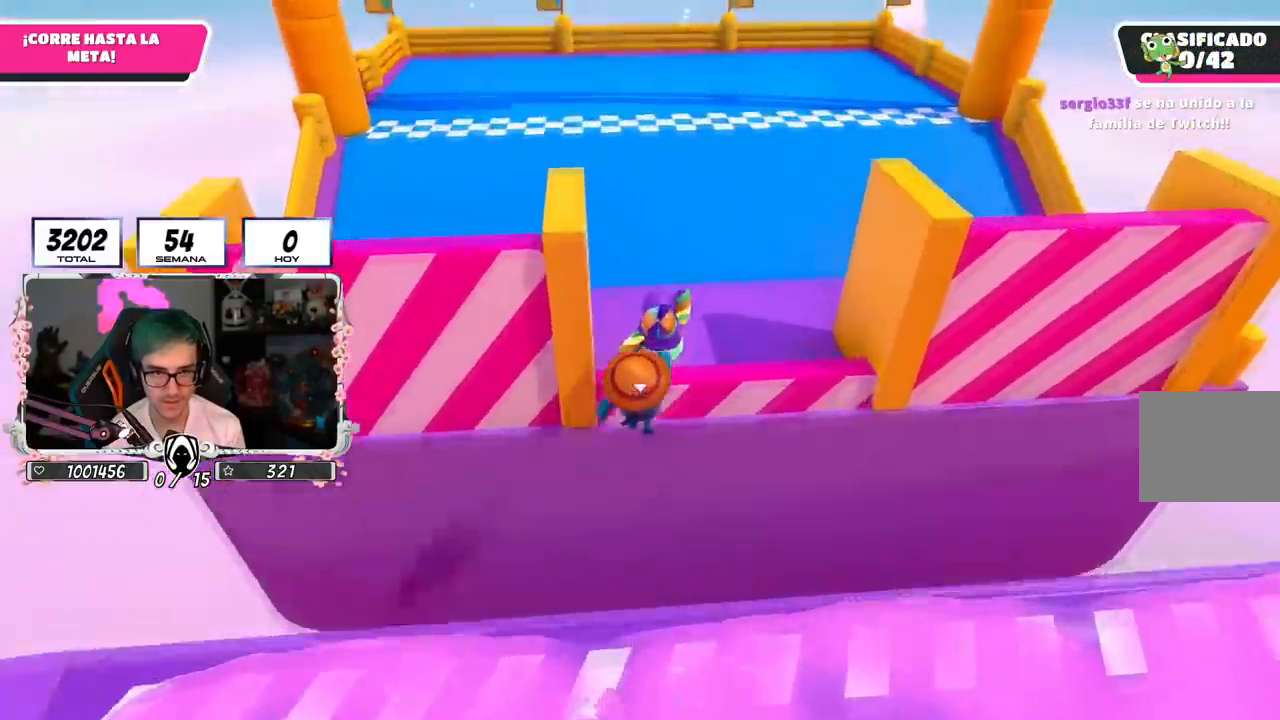
{"buttons": ["CROSS"], "left_stick": "up", "right_stick": "center", "events": [[33, "L1", "up"], [350, "L1", "down"], [400, "L1", "up"]]}
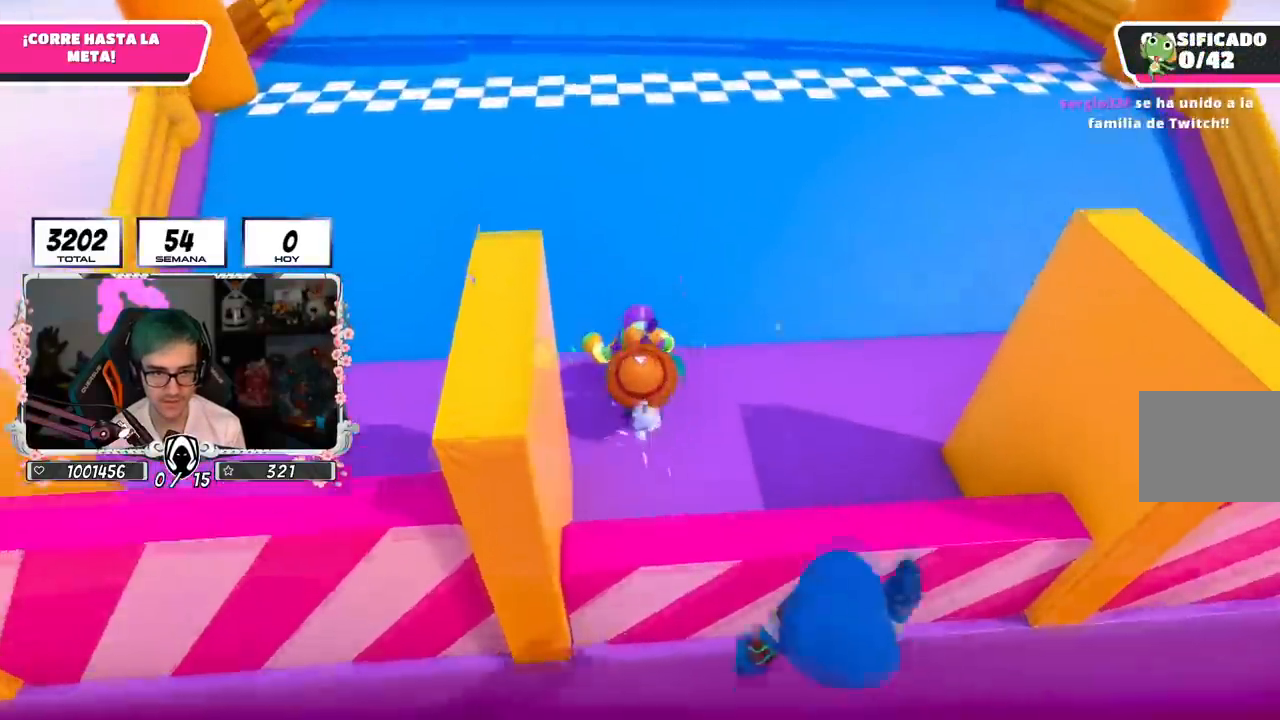
{"buttons": [], "left_stick": "up", "right_stick": "down", "events": [[351, "R2", "down"], [367, "CROSS", "up"], [367, "R2", "up"], [367, "right_stick", "down"]]}
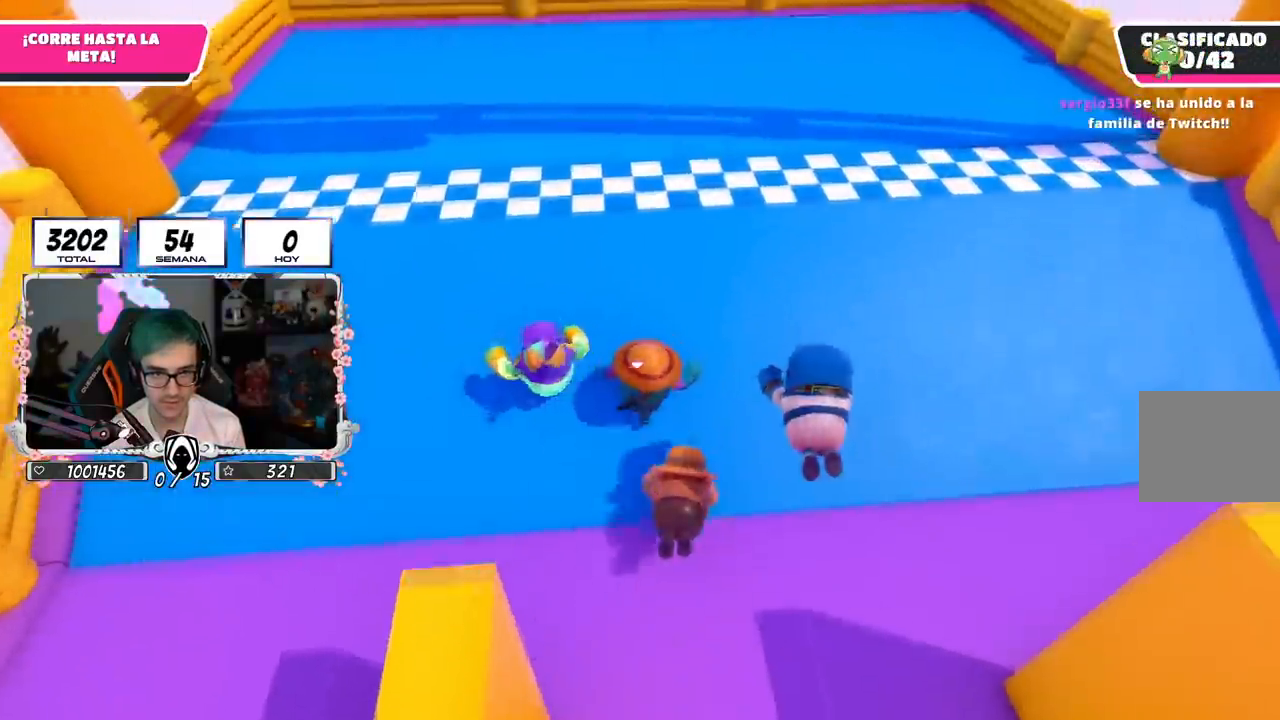
{"buttons": [], "left_stick": "up", "right_stick": "center", "events": [[217, "right_stick", "center"], [300, "CROSS", "down"], [350, "SQUARE", "down"], [467, "CROSS", "up"], [500, "SQUARE", "up"]]}
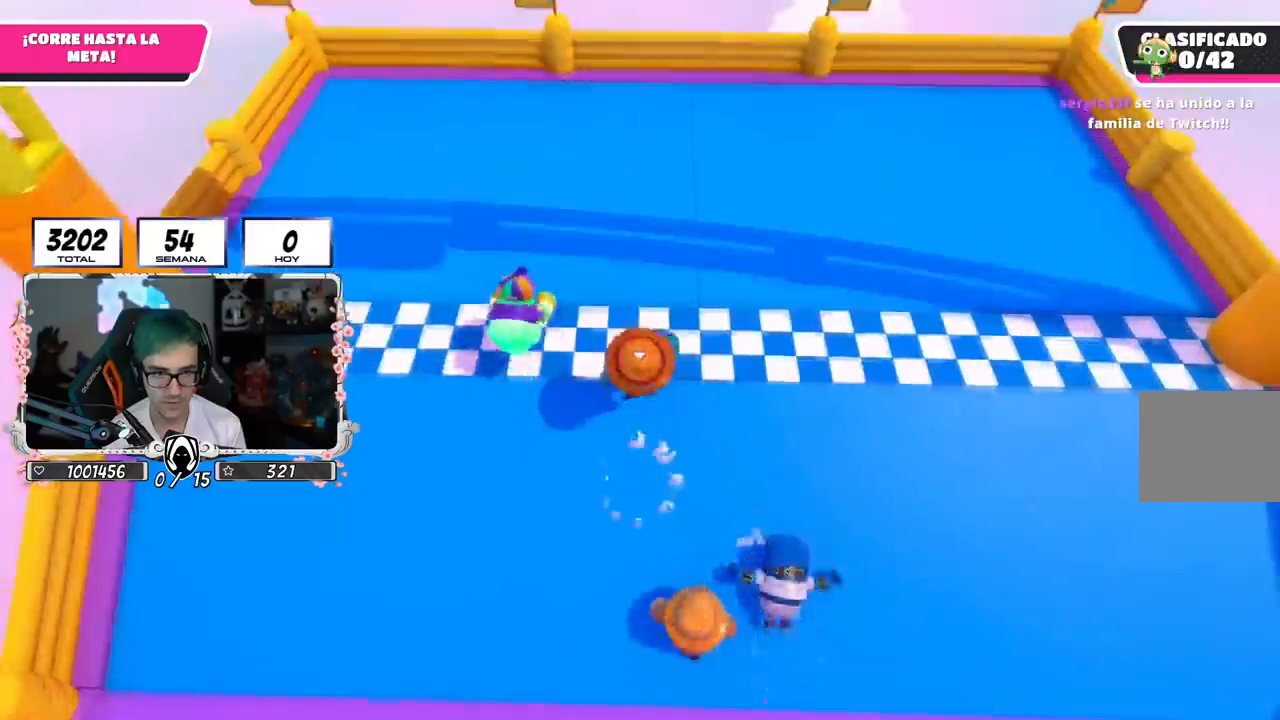
{"buttons": [], "left_stick": "up", "right_stick": "center", "events": [[84, "SQUARE", "down"], [150, "SQUARE", "up"], [200, "SQUARE", "down"], [351, "SQUARE", "up"]]}
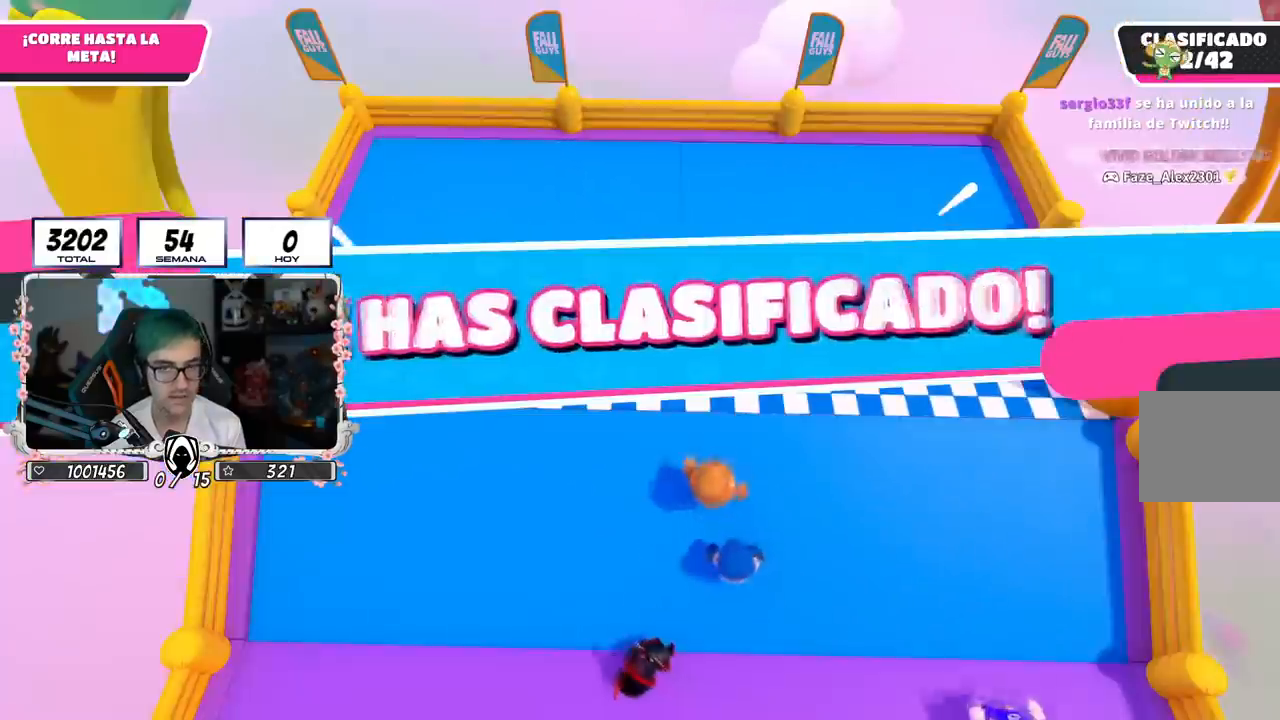
{"buttons": [], "left_stick": "center", "right_stick": "center", "events": [[117, "left_stick", "center"]]}
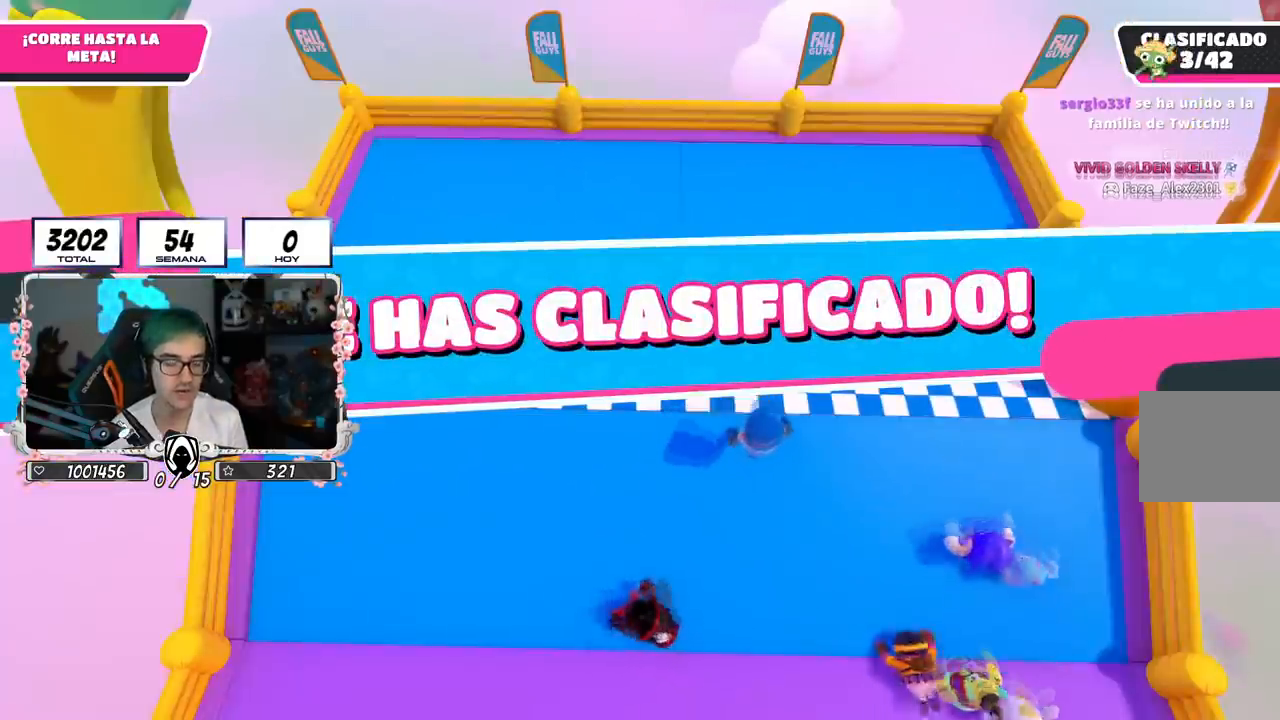
{"buttons": [], "left_stick": "center", "right_stick": "center", "events": []}
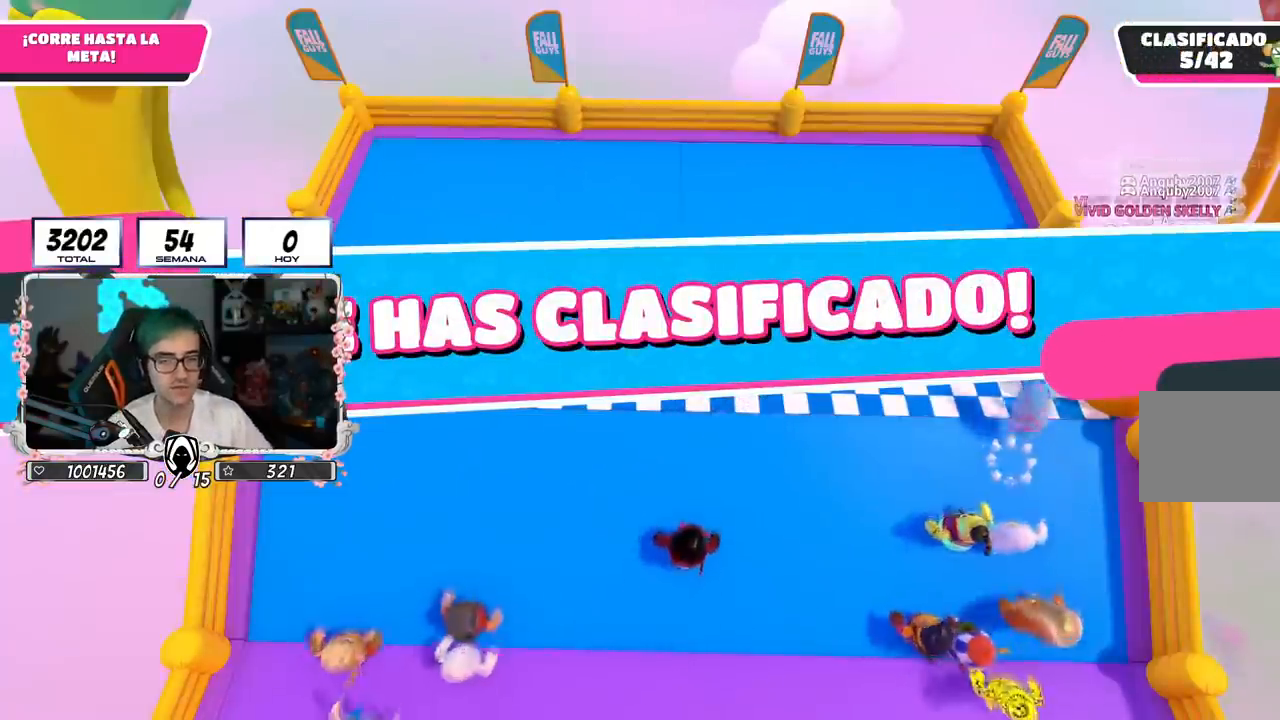
{"buttons": [], "left_stick": "center", "right_stick": "center", "events": []}
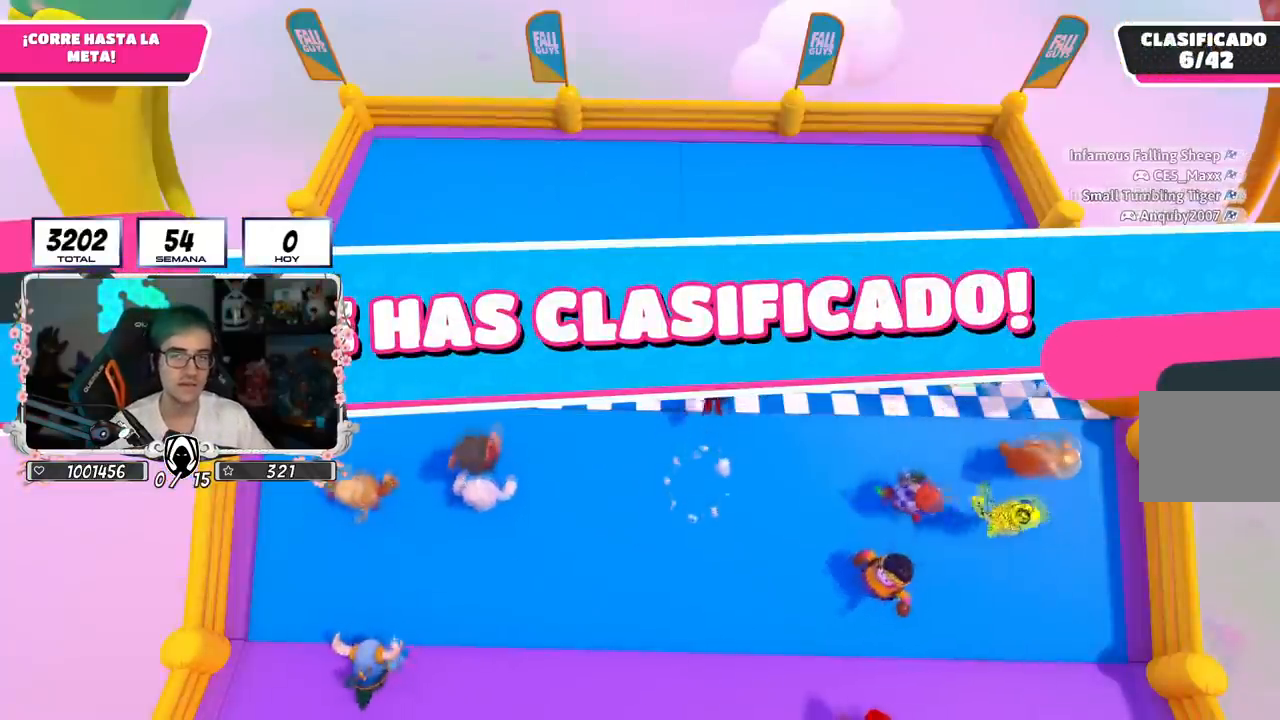
{"buttons": [], "left_stick": "center", "right_stick": "center", "events": []}
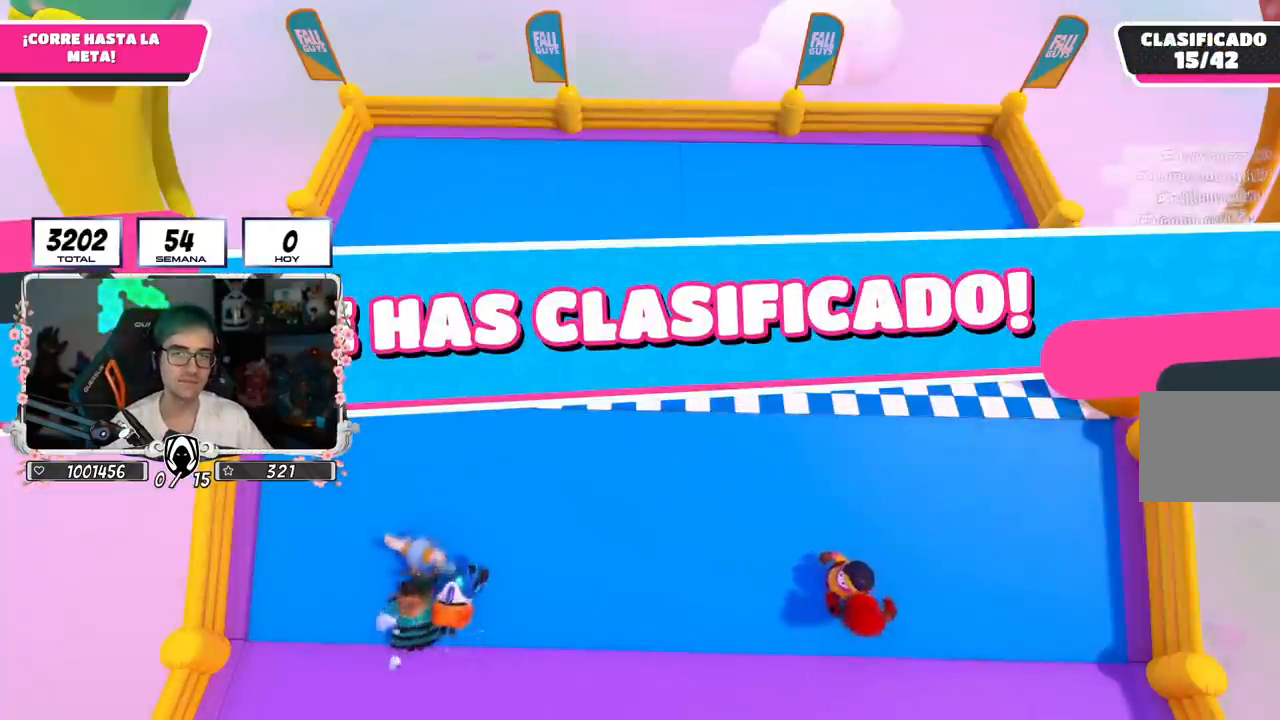
{"buttons": [], "left_stick": "center", "right_stick": "center", "events": []}